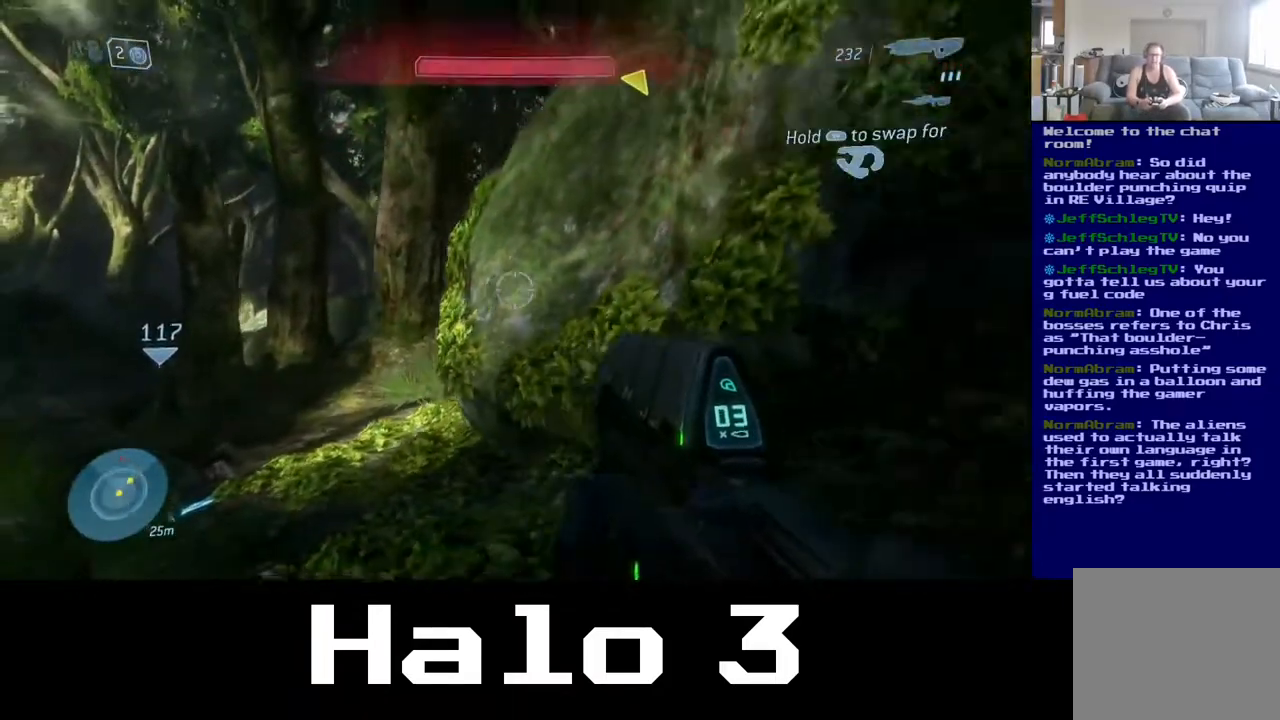
Gameplay with a controller (Xbox layout); each line is a JSON object with the inputs held at the frame after it. "events" lists button and stick changes between this image and that frame as [ms after this image, input, new state], when the widget could be followed in between.
{"buttons": [], "left_stick": "down-right", "right_stick": "center", "events": [[83, "right_stick", "up"], [450, "right_stick", "center"]]}
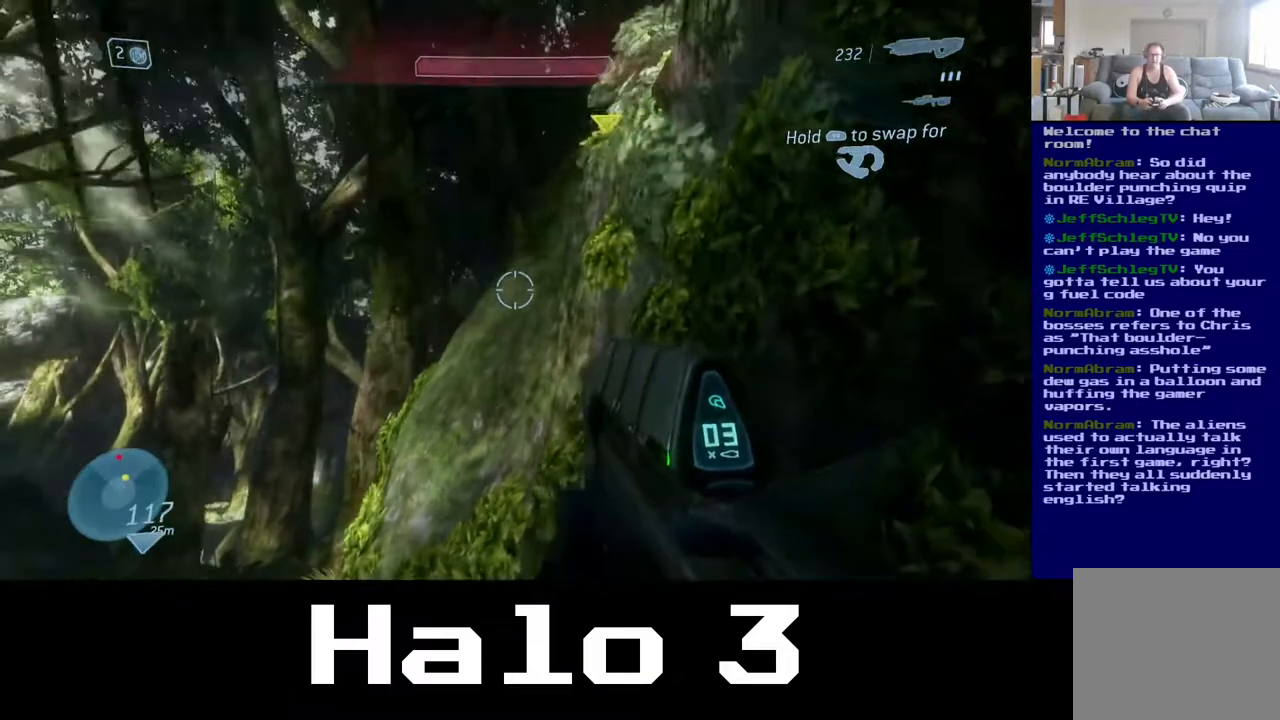
{"buttons": [], "left_stick": "down", "right_stick": "down", "events": [[250, "left_stick", "down"], [350, "right_stick", "down"]]}
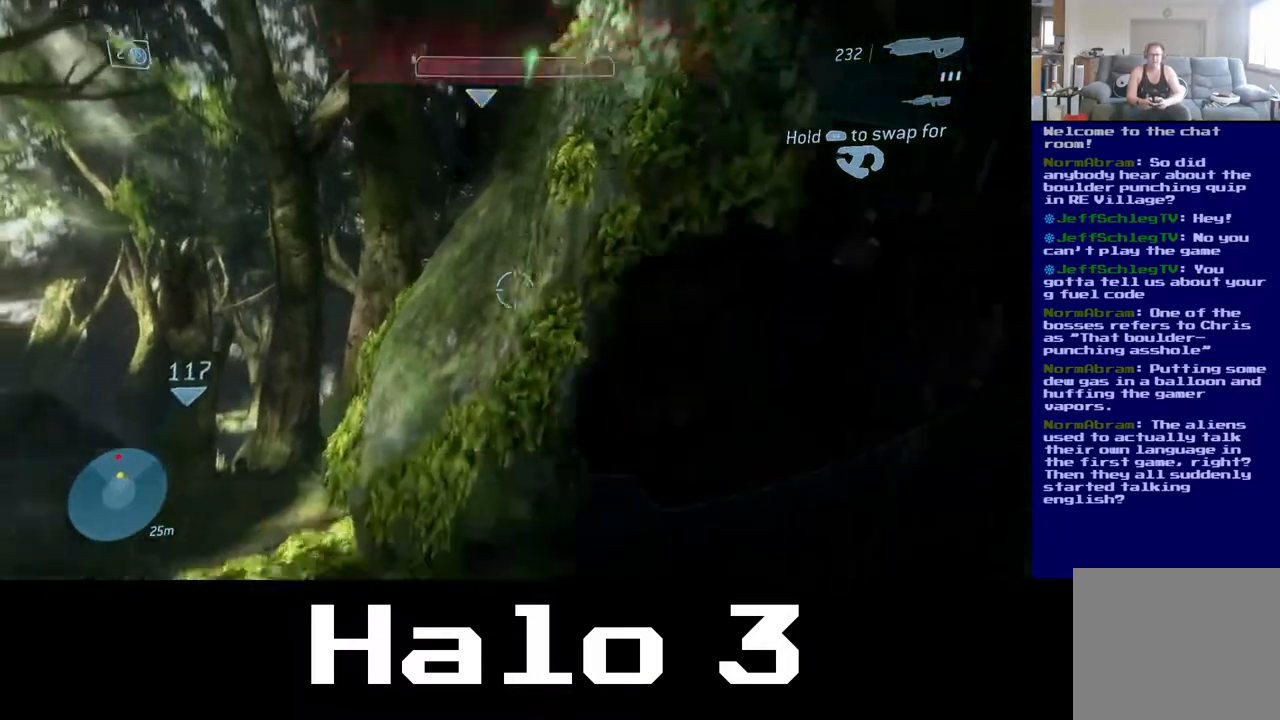
{"buttons": [], "left_stick": "right", "right_stick": "left", "events": [[17, "left_stick", "down-right"], [200, "right_stick", "center"], [233, "left_stick", "center"], [317, "right_stick", "left"], [417, "left_stick", "right"]]}
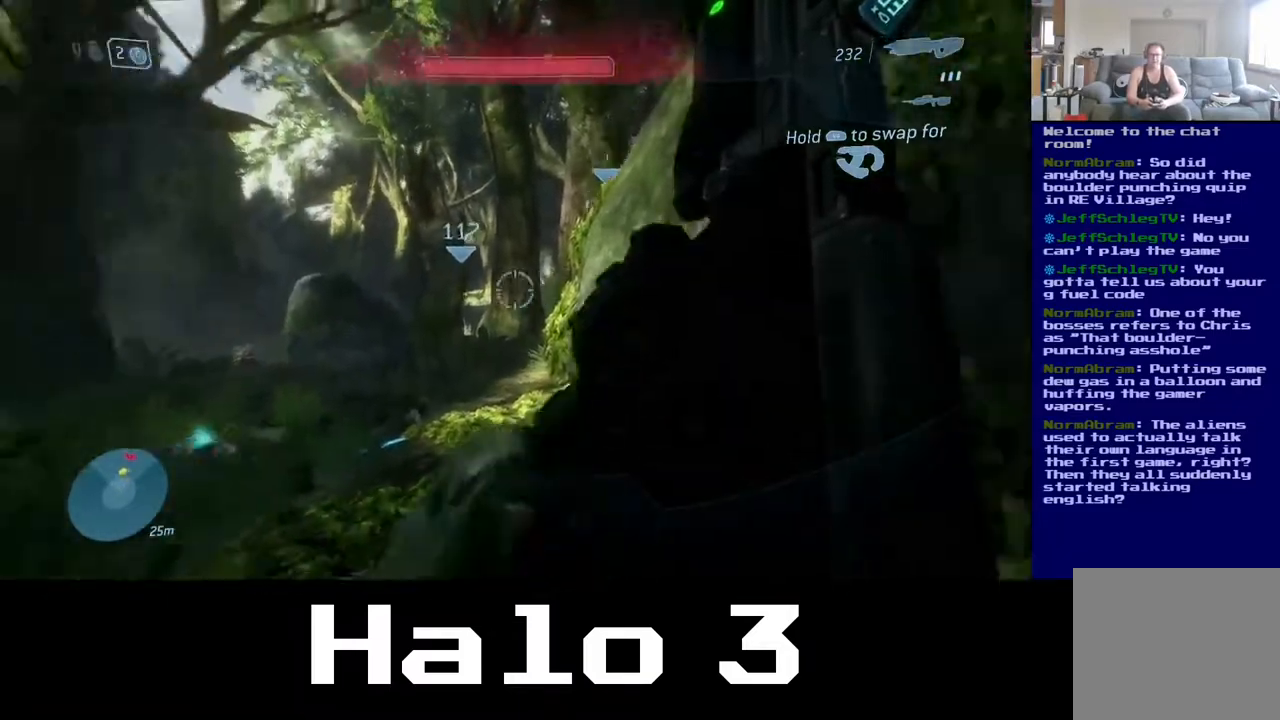
{"buttons": [], "left_stick": "center", "right_stick": "down", "events": [[67, "right_stick", "center"], [167, "left_stick", "center"], [433, "right_stick", "down"]]}
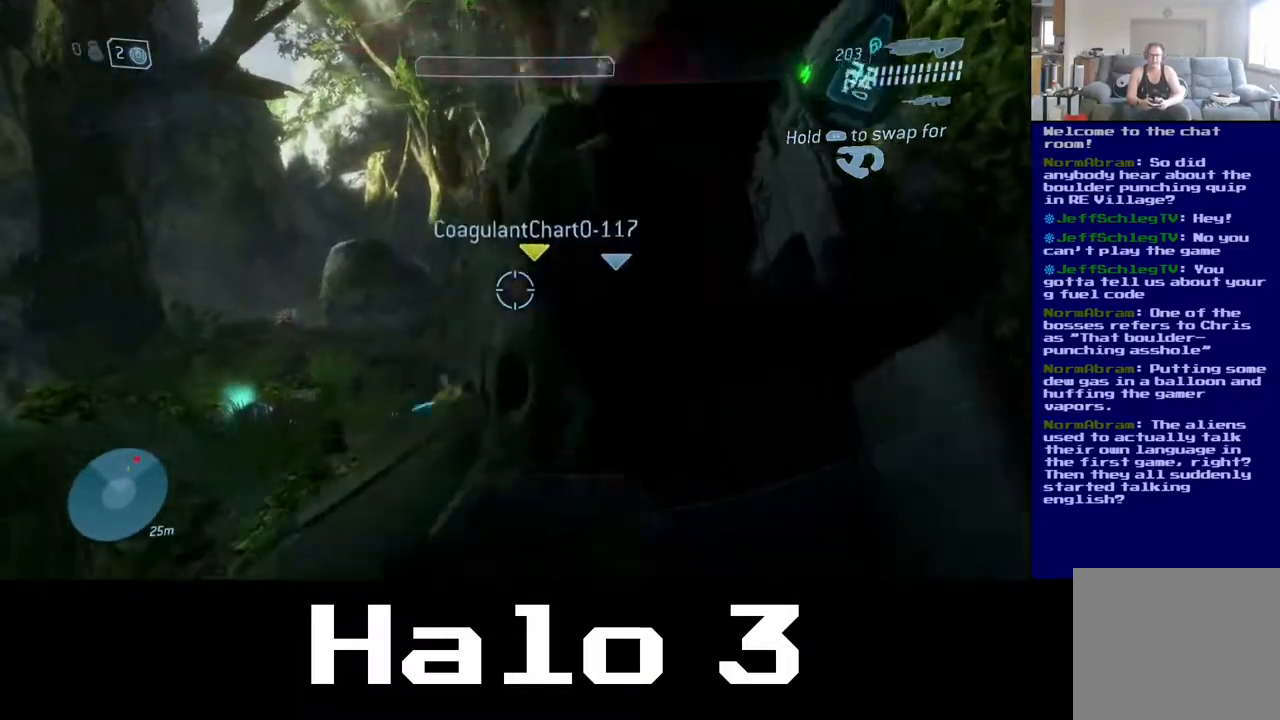
{"buttons": [], "left_stick": "center", "right_stick": "center", "events": [[83, "right_stick", "center"]]}
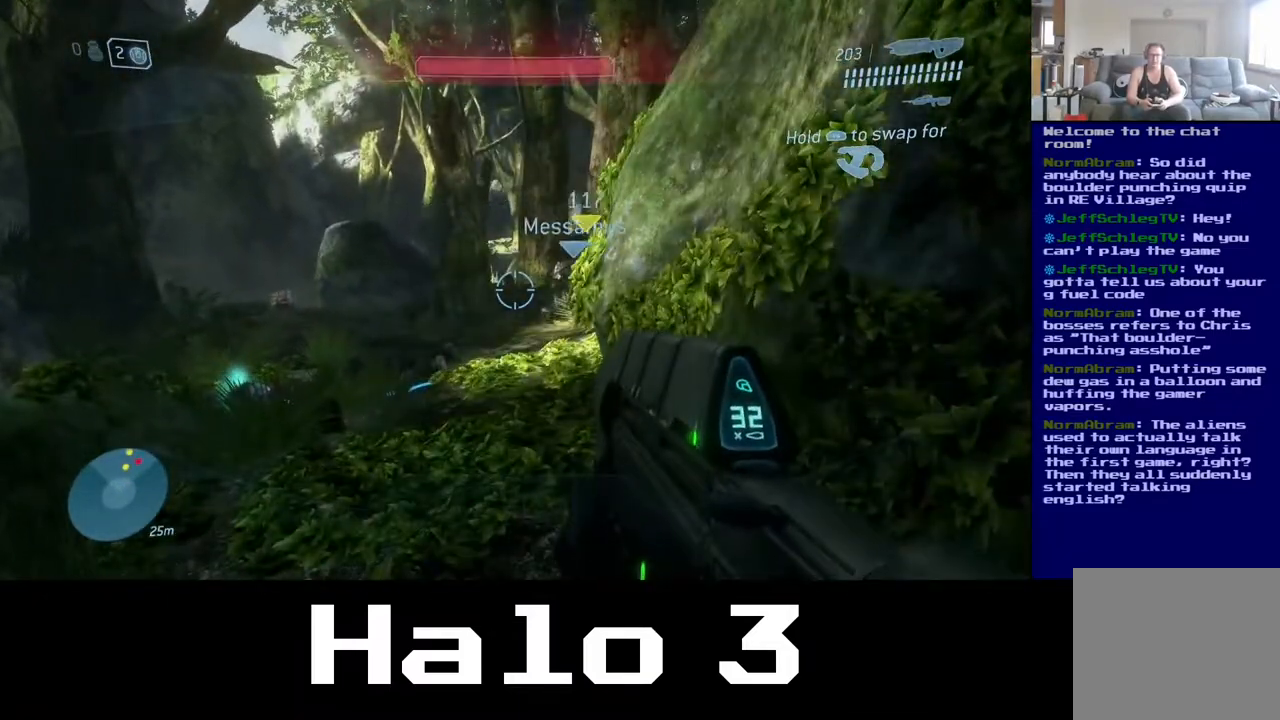
{"buttons": ["L3"], "left_stick": "center", "right_stick": "center", "events": [[450, "L3", "down"]]}